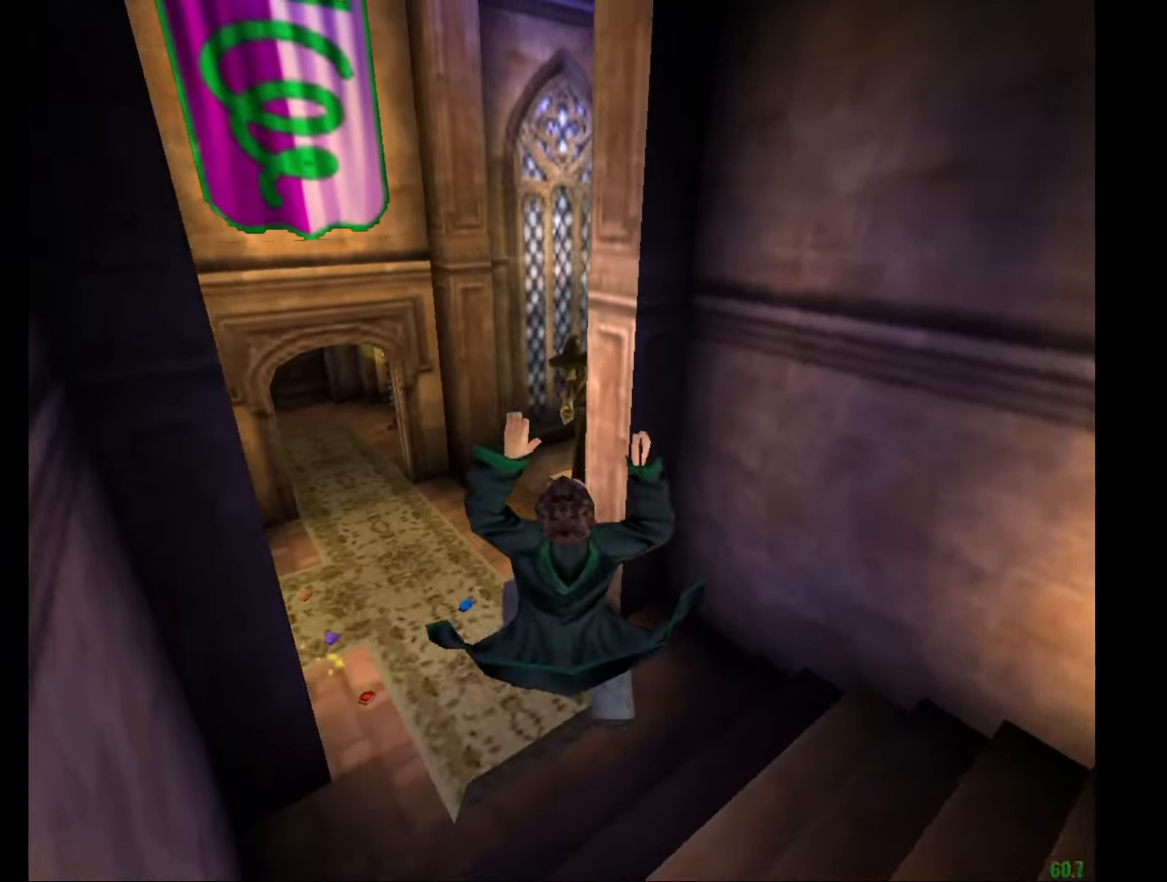
Gameplay with keyboard and mouse; each line is a JSON object with the keys and mouse buttons held at the frame after it. "events" lists presses ("down") and releases ("up") of "a", "c", "d", "down", "e", "escape", "f", "f1", "g", "left", "right", "s", "t", "tab", "up", "w", "mouse_left" and "mouse_right" between this image and that frame as [ms after this image, input, new state], when the widget could be followed in between. "mouse_left", "mouse_right" = the "left", "right" buttons of the "mouse" list. No other keys are recorded. Mouse movement is not recorded.
{"keys": ["e", "w"], "mouse": [], "events": [[117, "mouse_left", "down"], [117, "s", "up"], [250, "mouse_left", "up"], [384, "a", "up"]]}
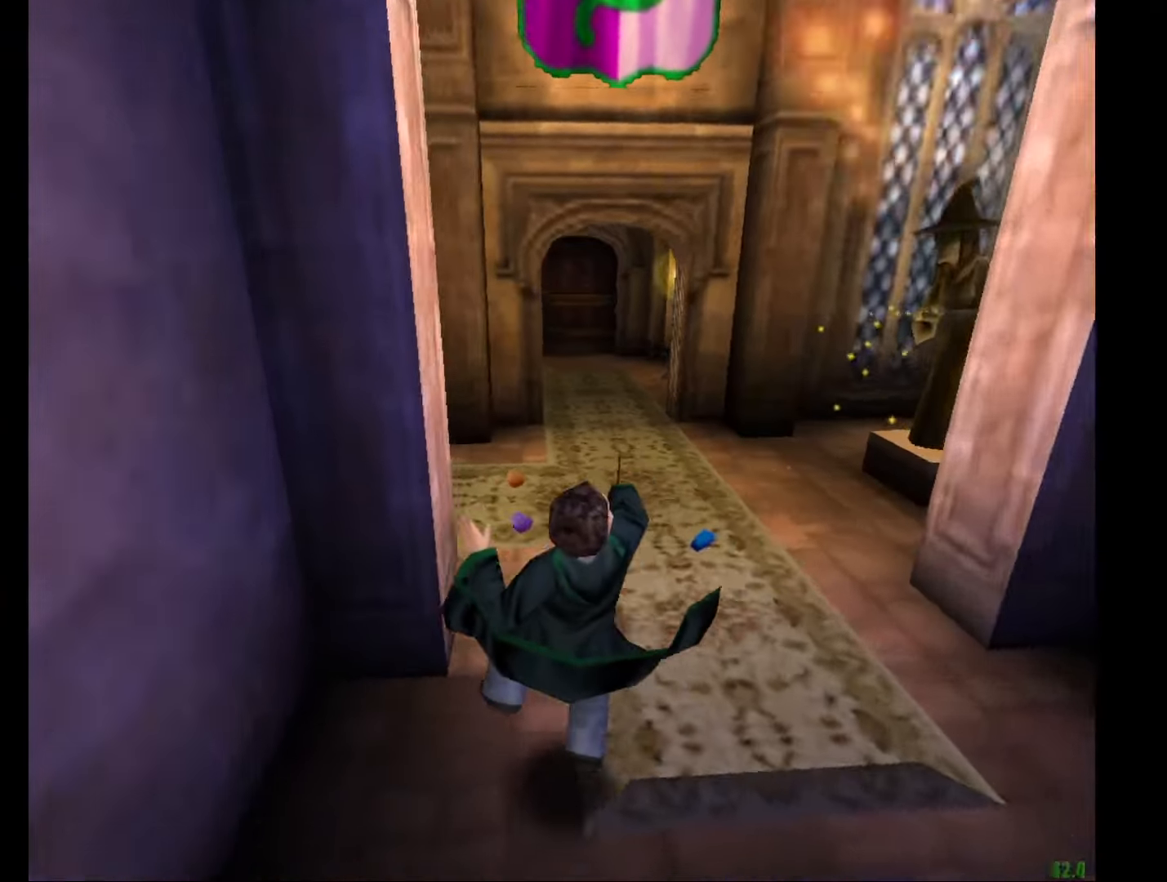
{"keys": ["e", "f", "w"], "mouse": [], "events": [[83, "mouse_right", "down"], [166, "mouse_right", "up"], [266, "f", "down"], [316, "f", "up"], [500, "f", "down"]]}
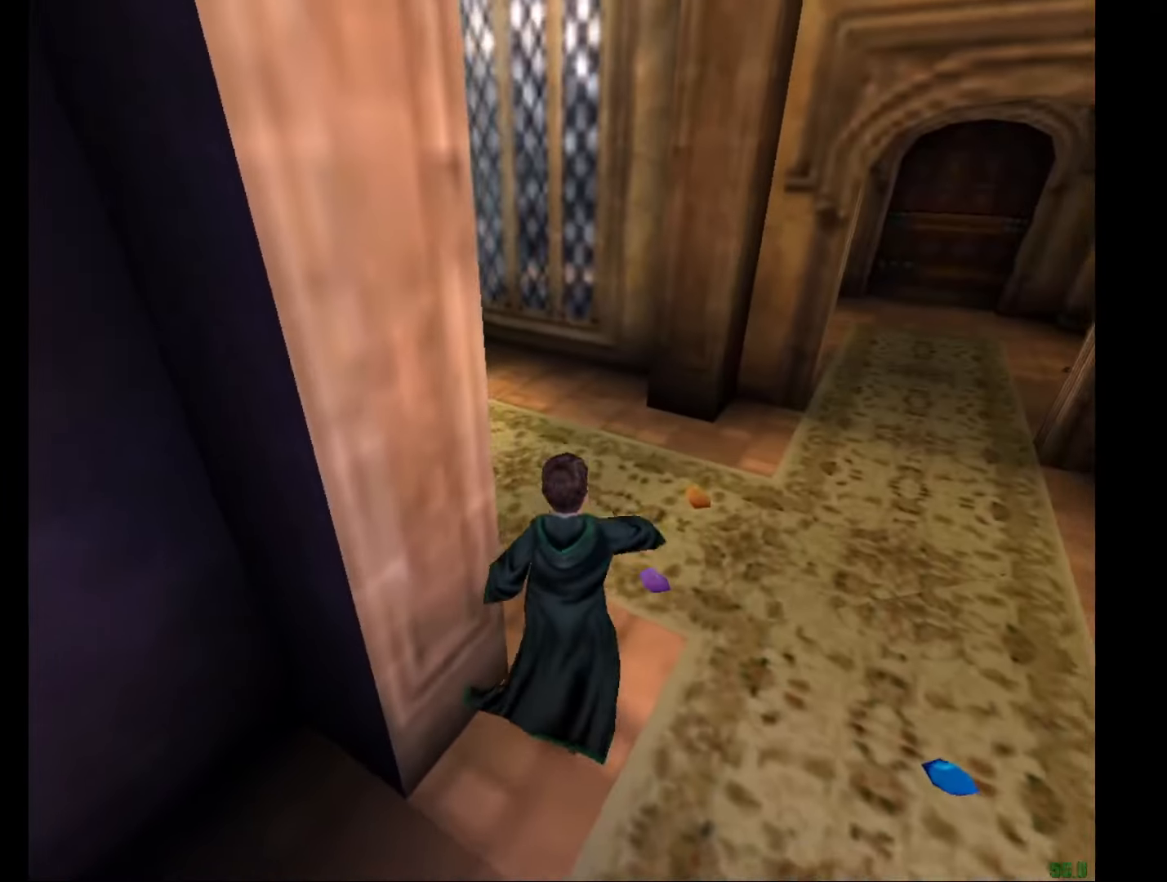
{"keys": ["e", "w"], "mouse": [], "events": [[100, "f", "up"]]}
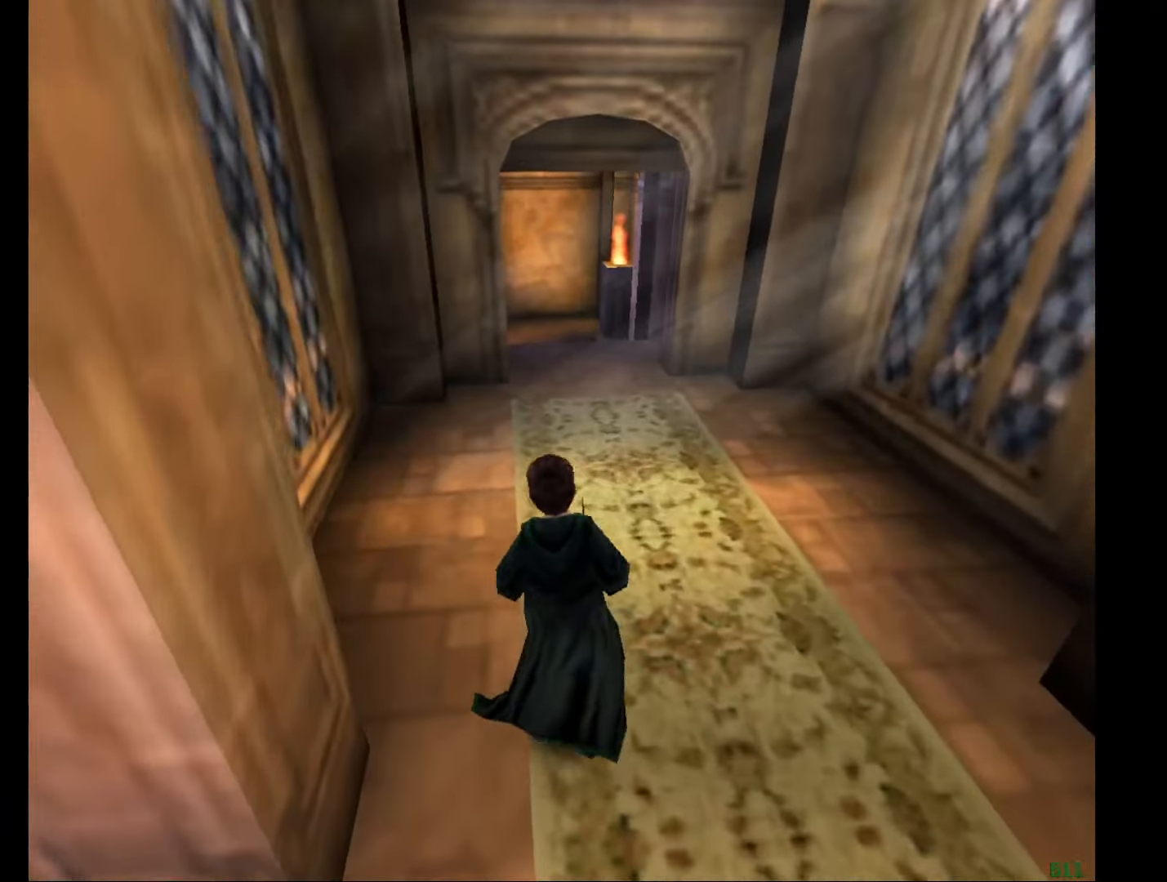
{"keys": ["e", "w"], "mouse": [], "events": []}
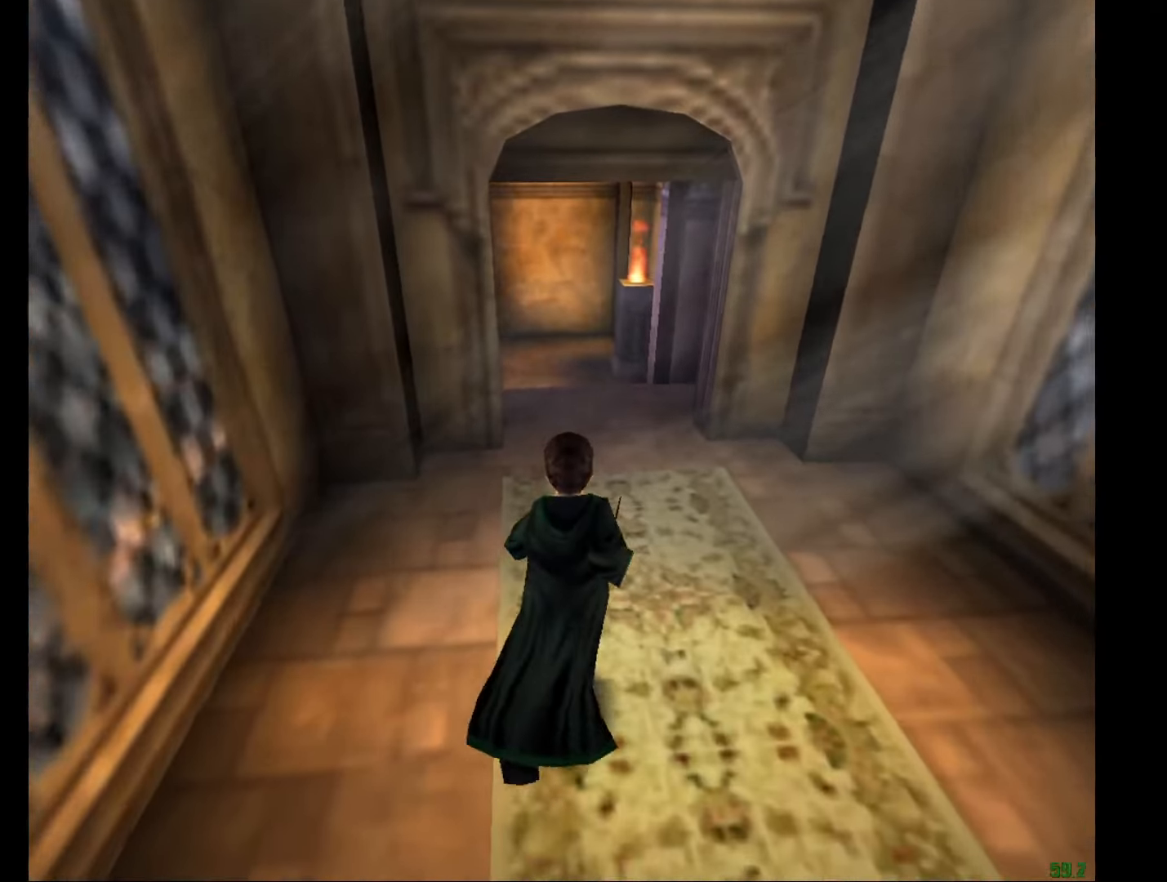
{"keys": ["e", "w"], "mouse": [], "events": [[33, "mouse_right", "down"], [367, "mouse_right", "up"]]}
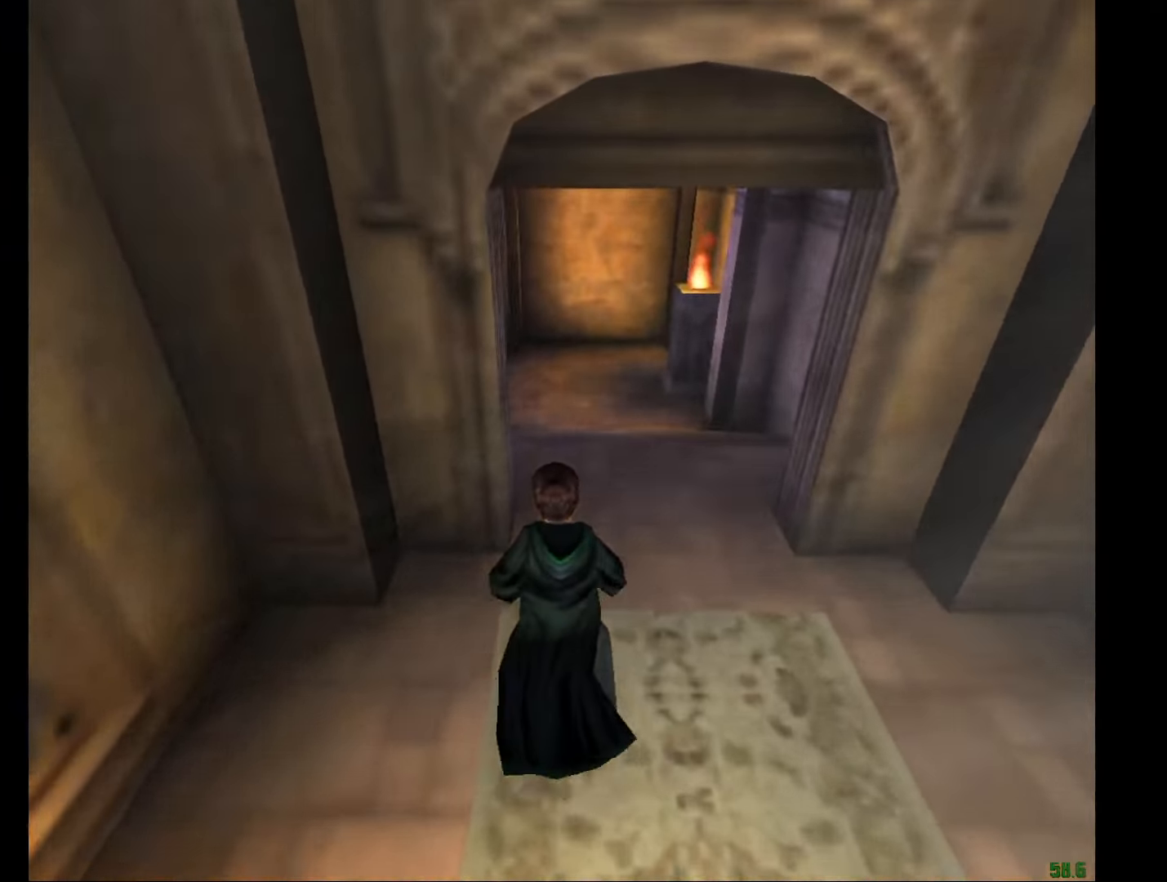
{"keys": ["e", "w"], "mouse": [], "events": [[50, "mouse_right", "down"], [383, "mouse_right", "up"]]}
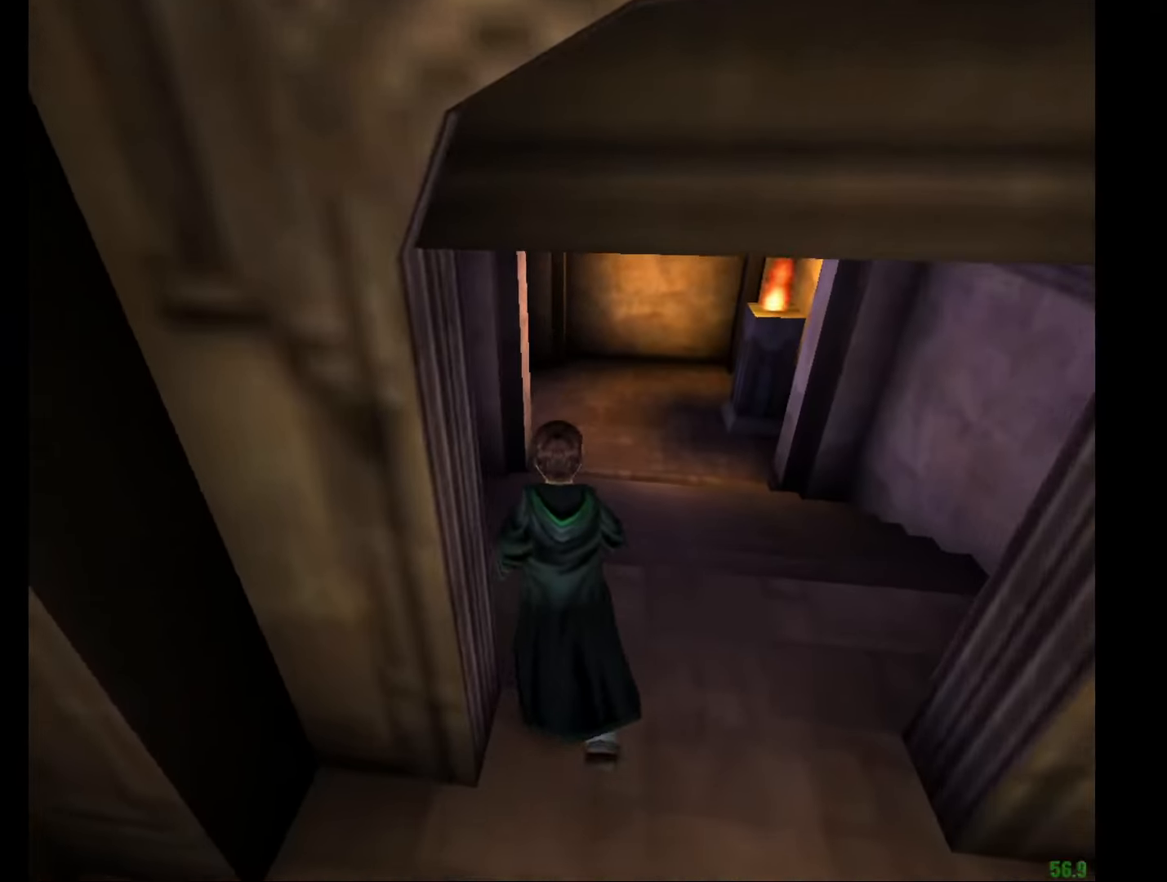
{"keys": ["e", "w"], "mouse": ["left", "right"], "events": [[300, "mouse_right", "down"], [350, "mouse_left", "down"], [434, "mouse_left", "up"], [484, "mouse_left", "down"]]}
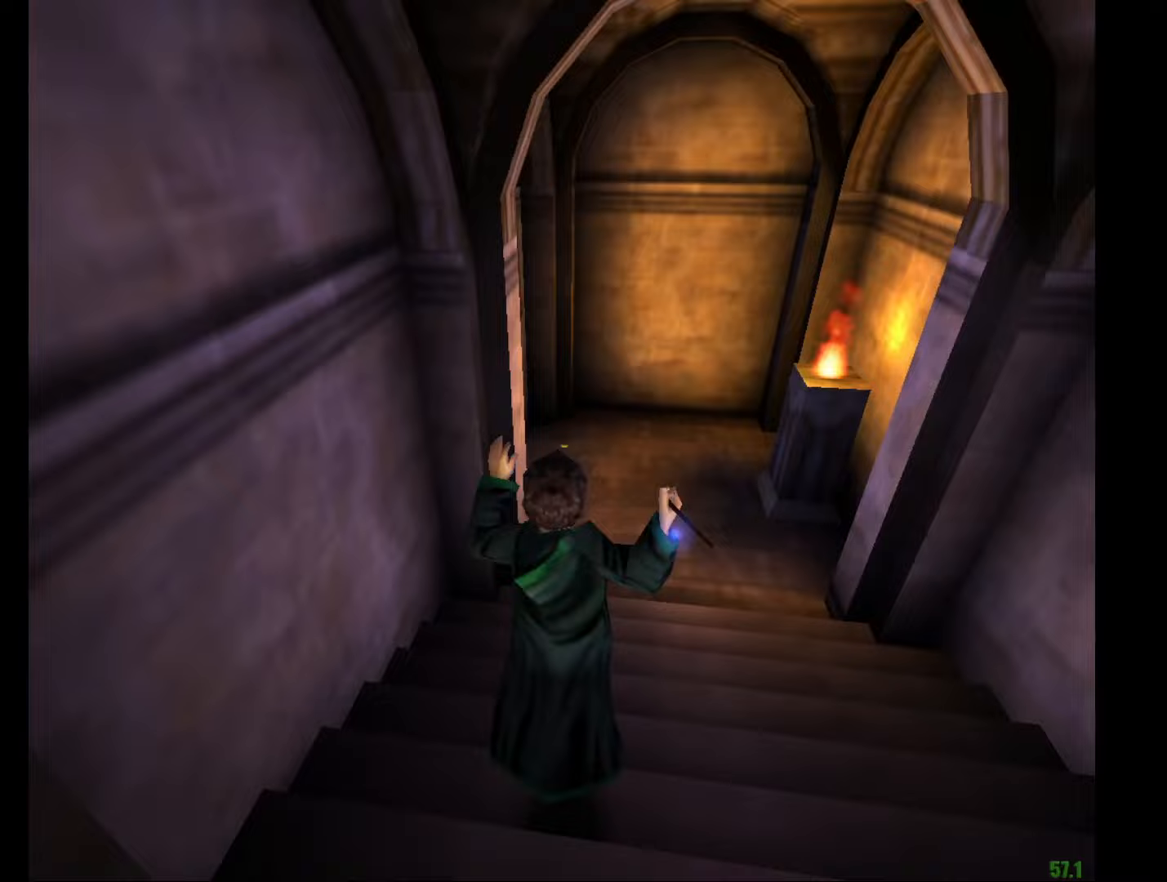
{"keys": ["e", "w"], "mouse": ["left"], "events": [[133, "mouse_left", "up"], [167, "mouse_left", "down"], [267, "mouse_left", "up"], [317, "mouse_left", "down"], [501, "mouse_right", "up"]]}
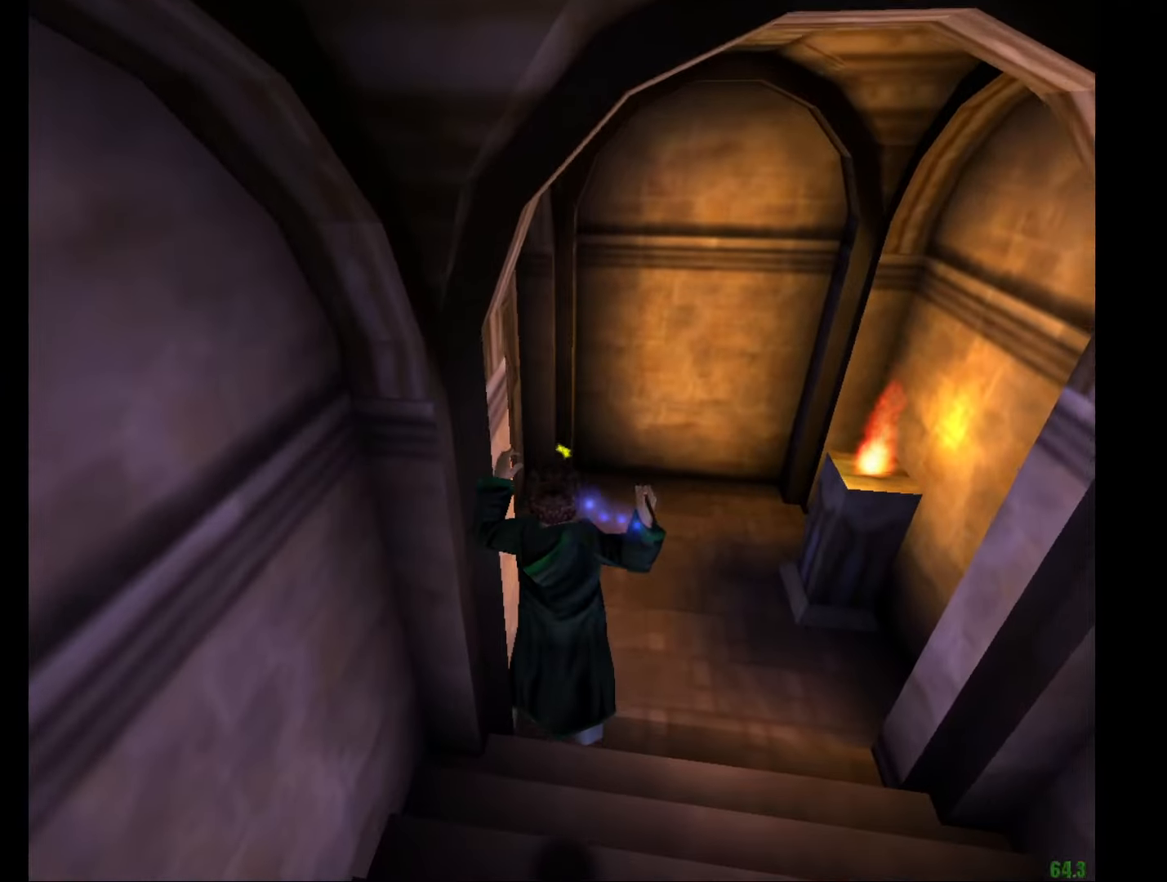
{"keys": ["e", "w"], "mouse": [], "events": [[100, "mouse_left", "up"]]}
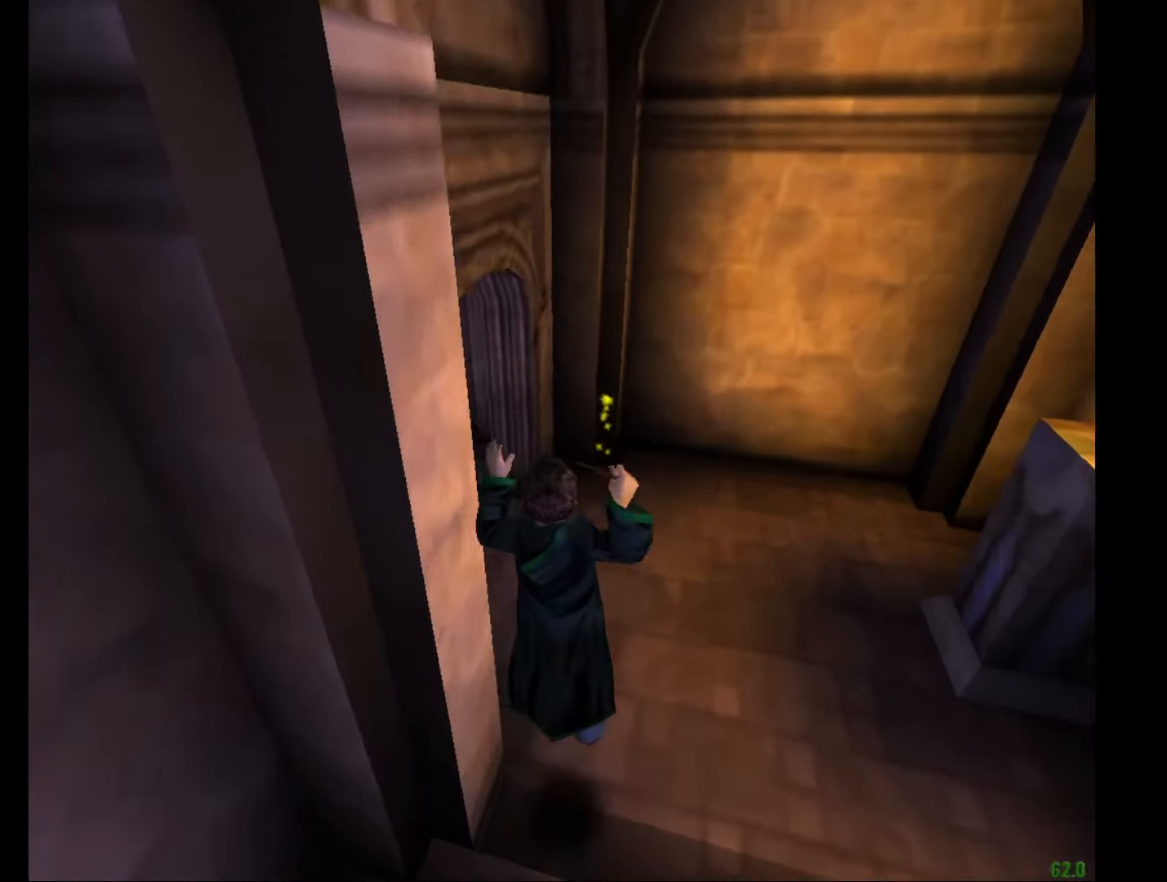
{"keys": ["e", "w"], "mouse": [], "events": []}
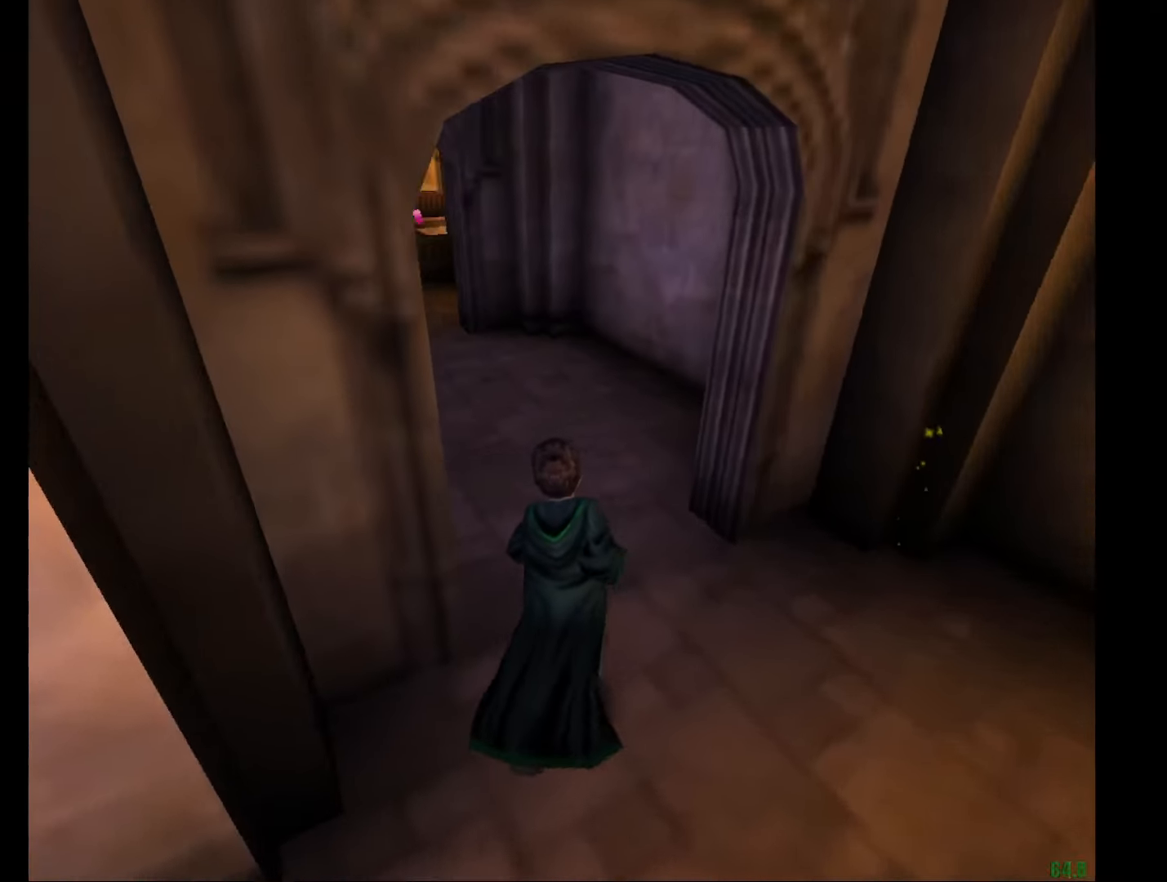
{"keys": ["e", "w"], "mouse": [], "events": []}
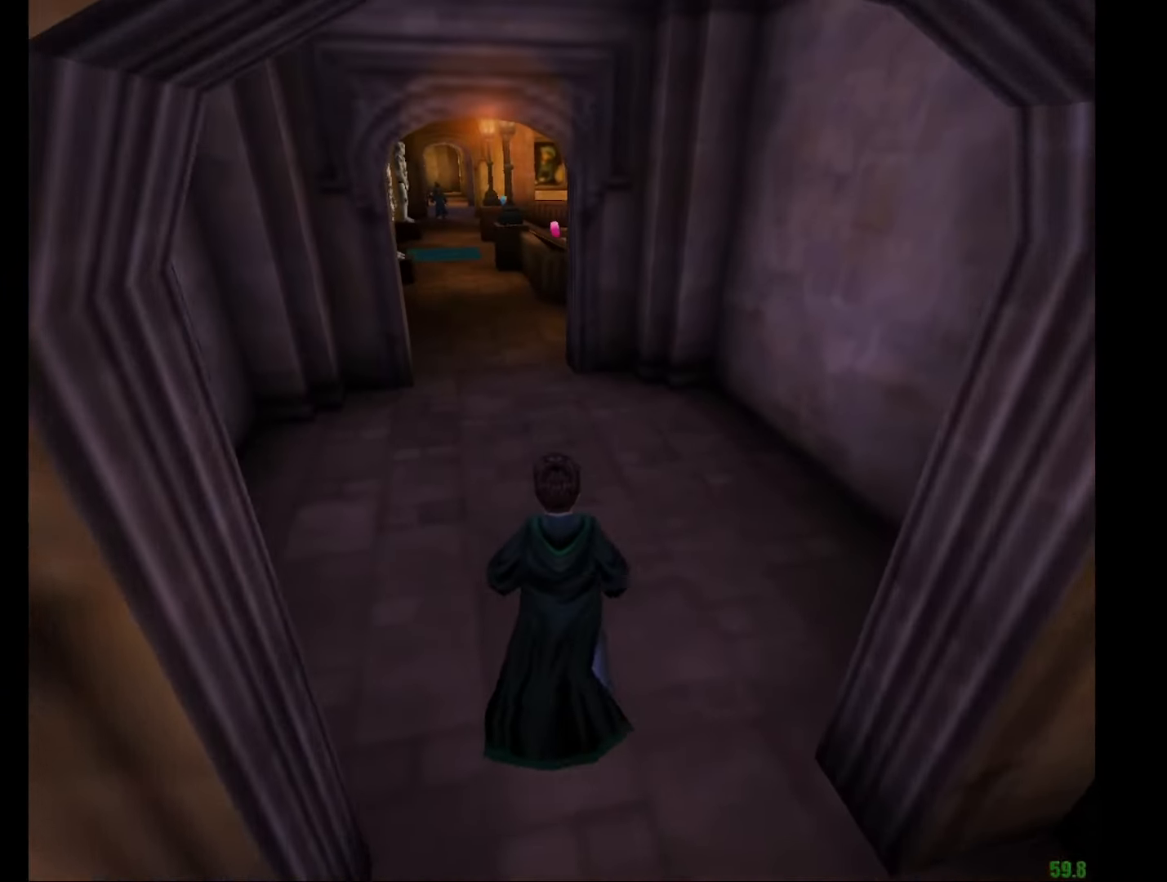
{"keys": ["e", "w"], "mouse": [], "events": []}
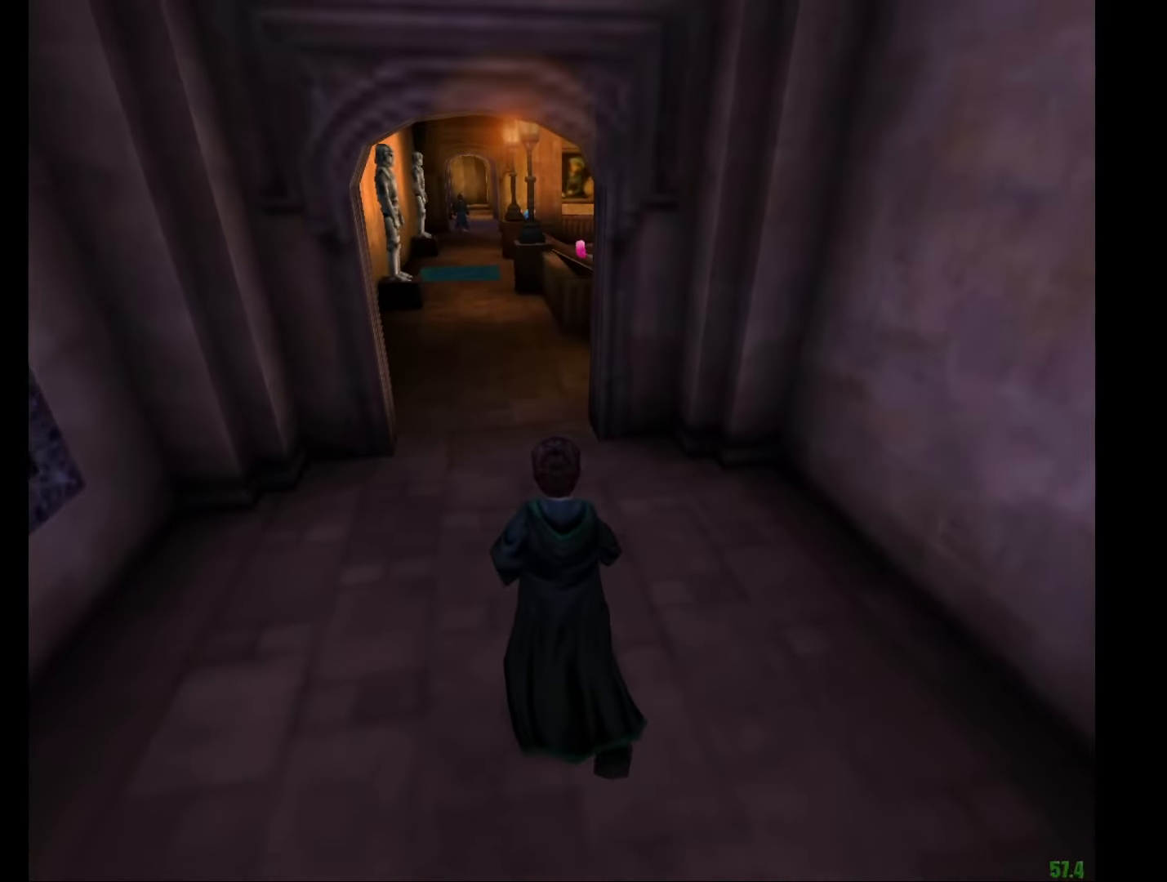
{"keys": ["e", "w"], "mouse": [], "events": []}
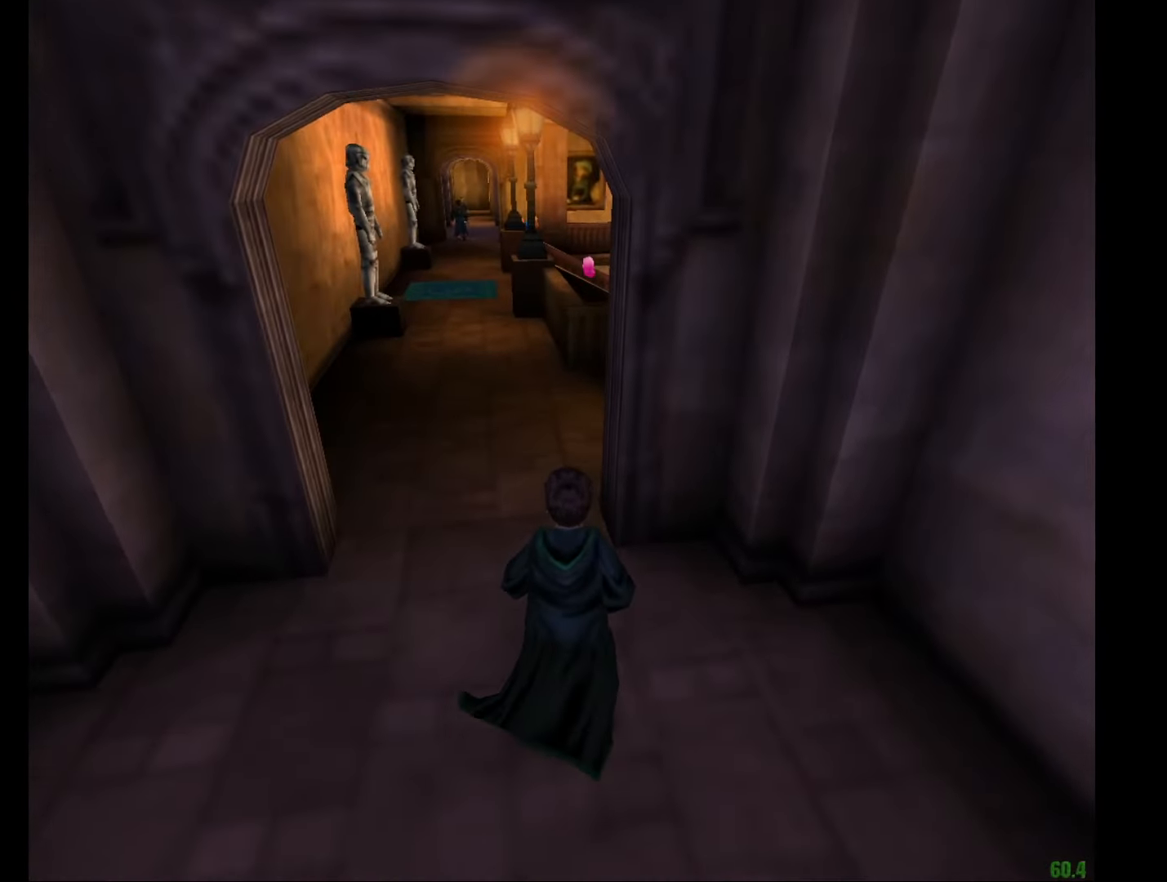
{"keys": ["e", "w"], "mouse": [], "events": []}
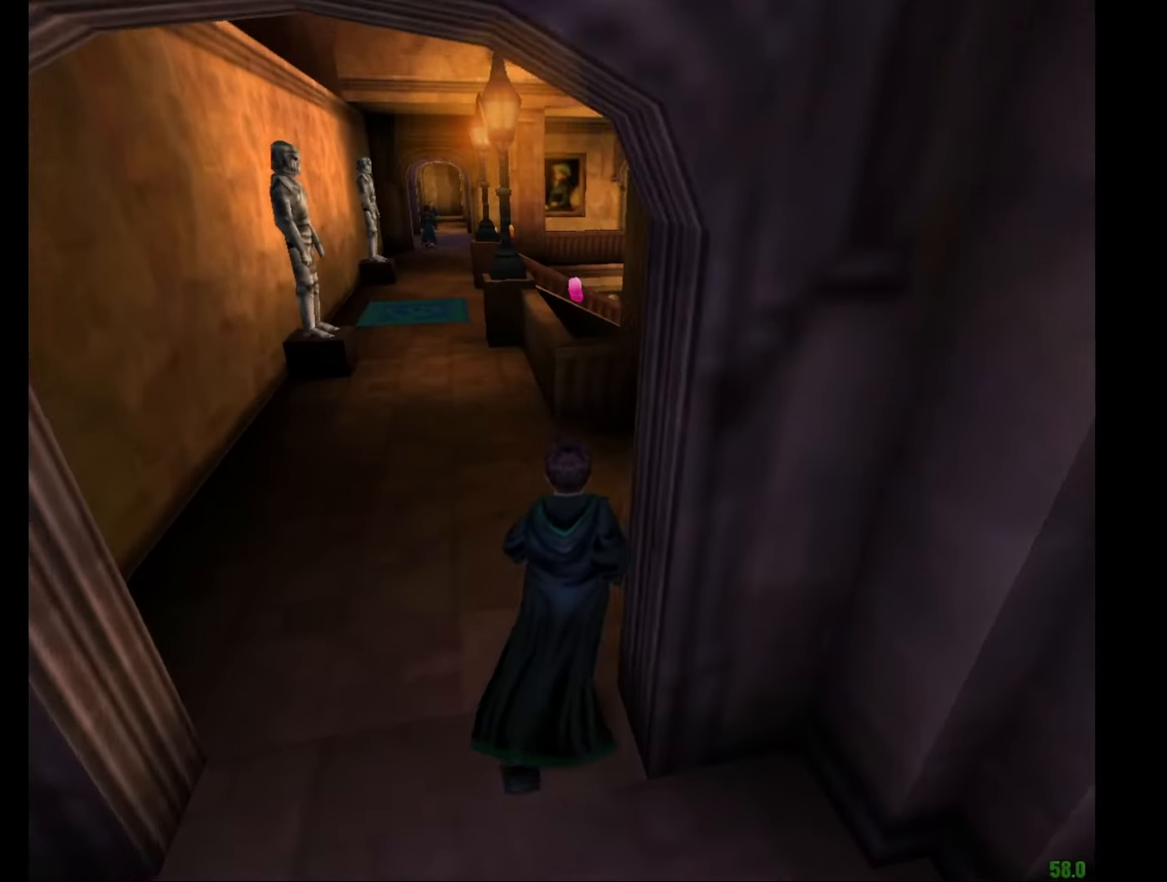
{"keys": ["e", "w"], "mouse": [], "events": []}
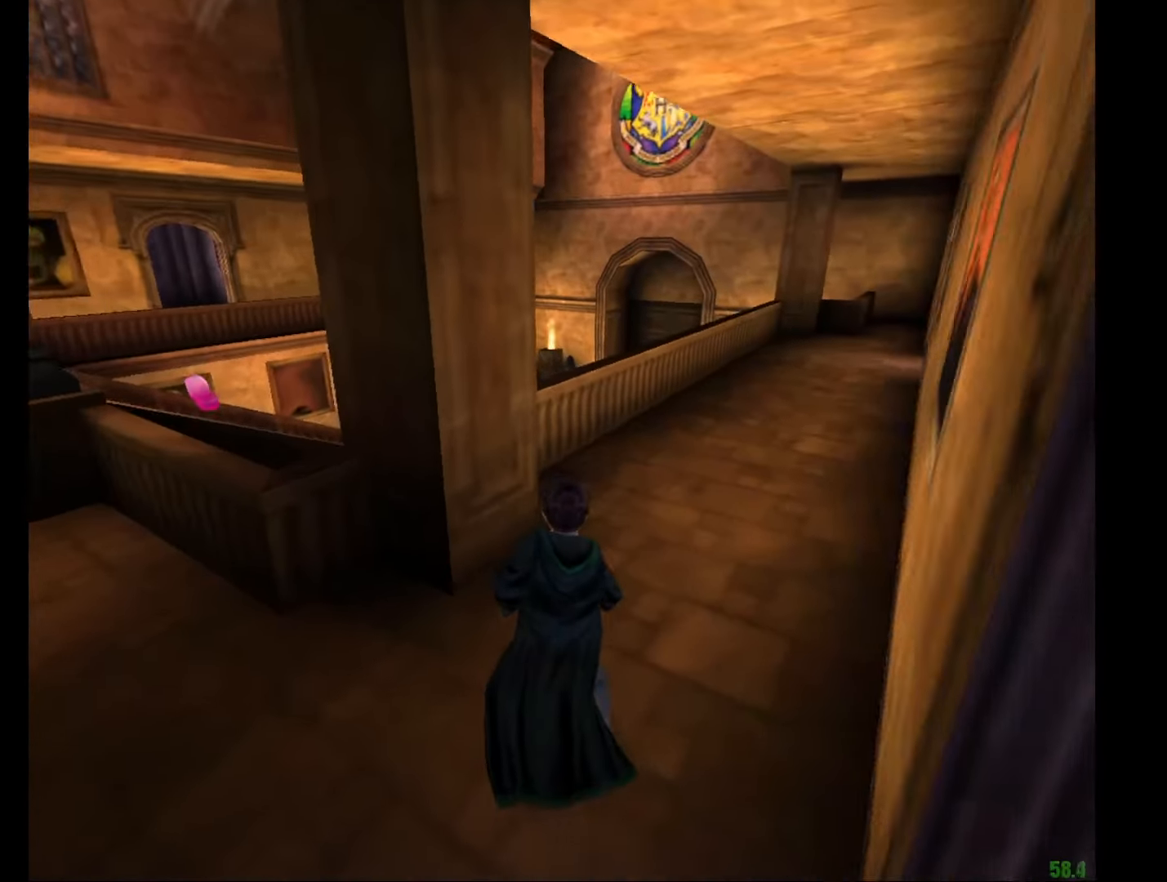
{"keys": ["e", "w"], "mouse": [], "events": []}
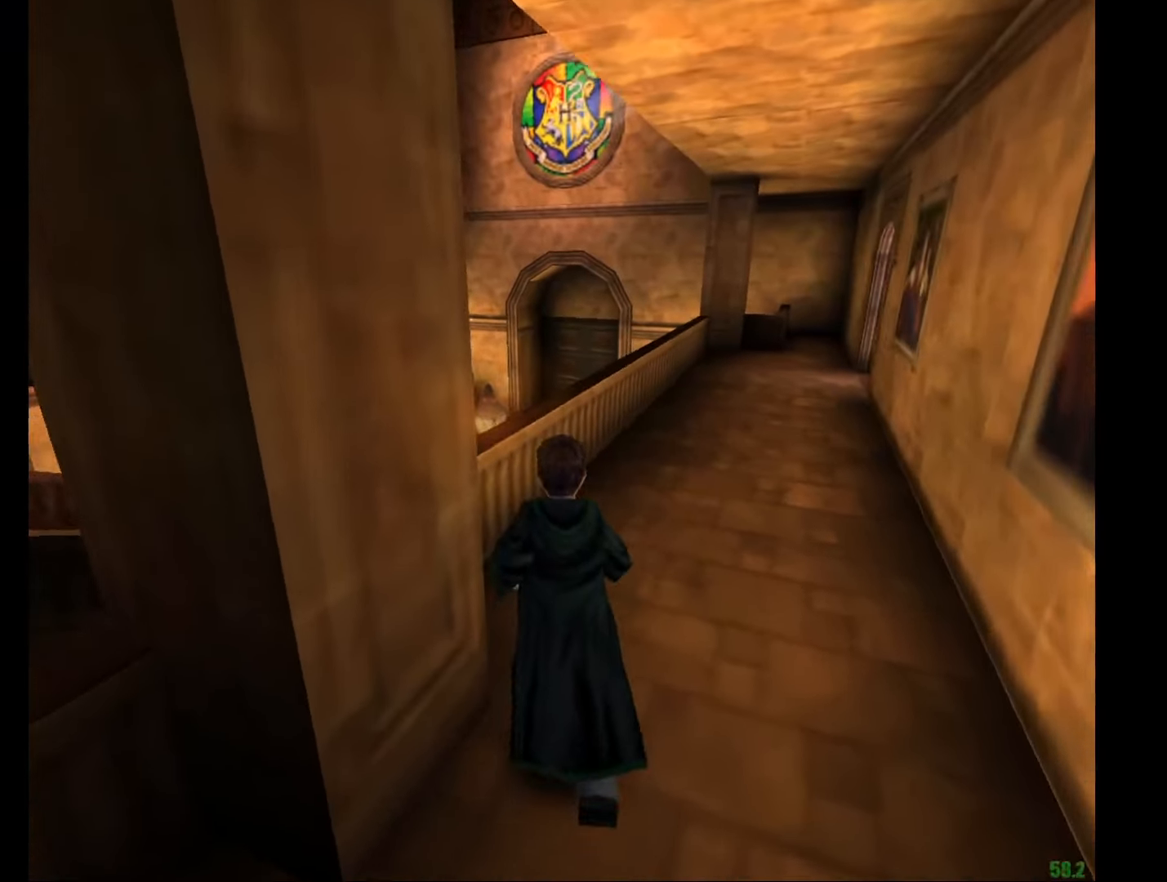
{"keys": ["e", "w"], "mouse": [], "events": []}
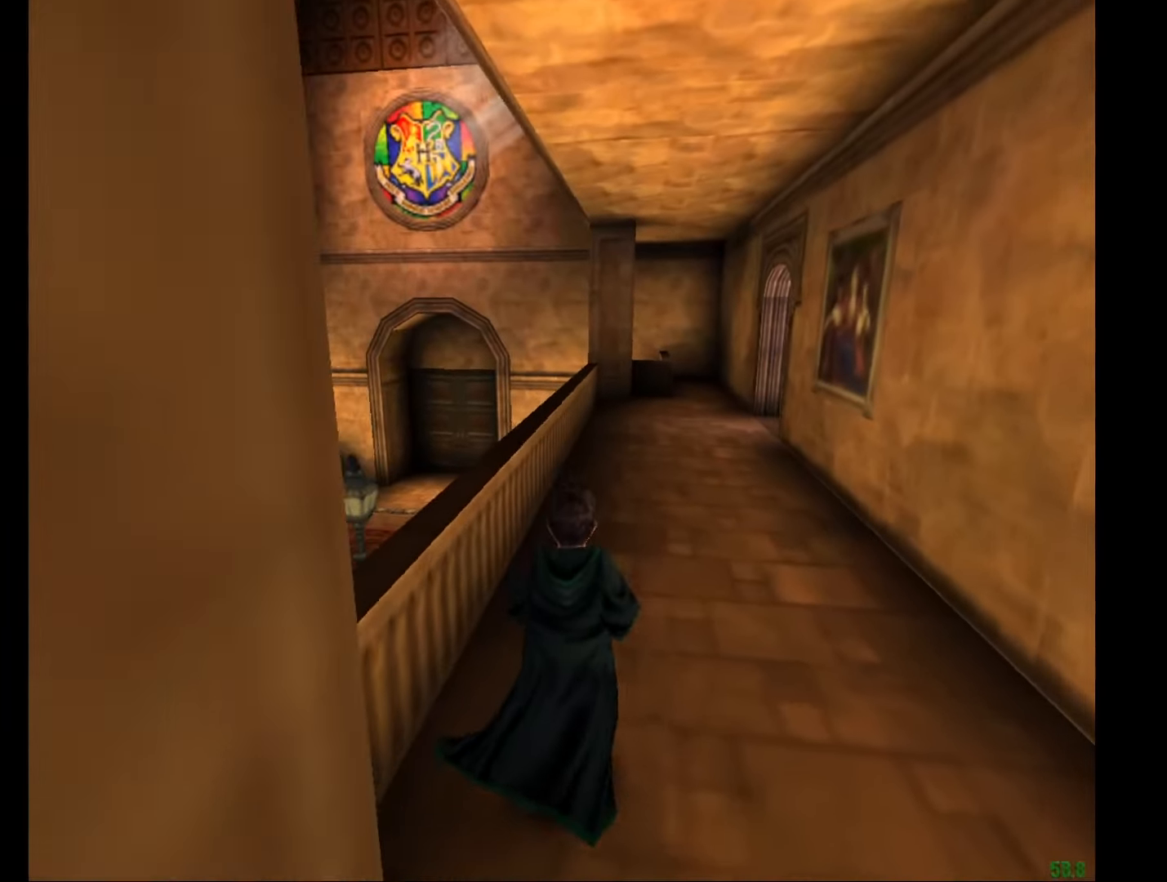
{"keys": ["a", "e", "w"], "mouse": ["left"], "events": [[334, "a", "down"], [467, "mouse_left", "down"]]}
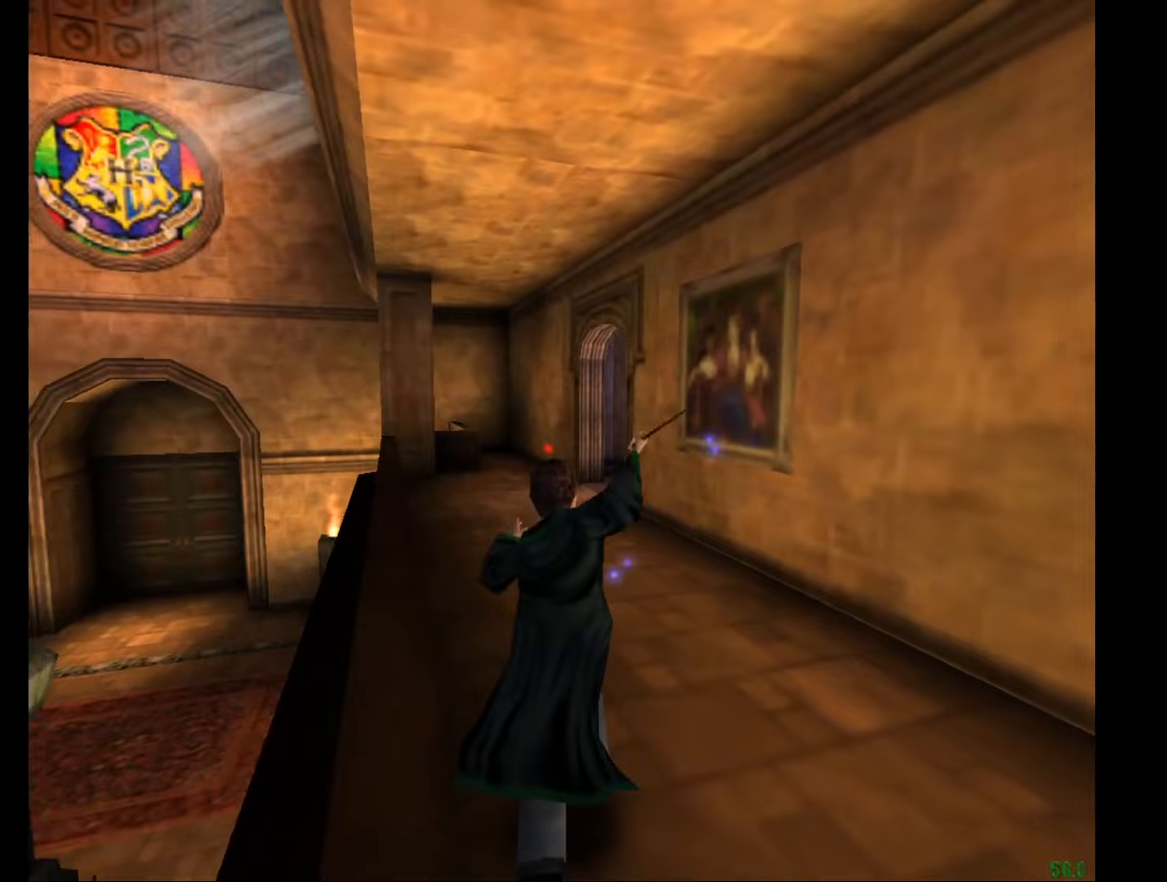
{"keys": ["a", "e", "s", "w"], "mouse": ["left"], "events": [[67, "mouse_left", "up"], [150, "mouse_left", "down"], [200, "mouse_left", "up"], [250, "s", "down"], [300, "mouse_left", "down"], [400, "mouse_left", "up"], [434, "mouse_left", "down"]]}
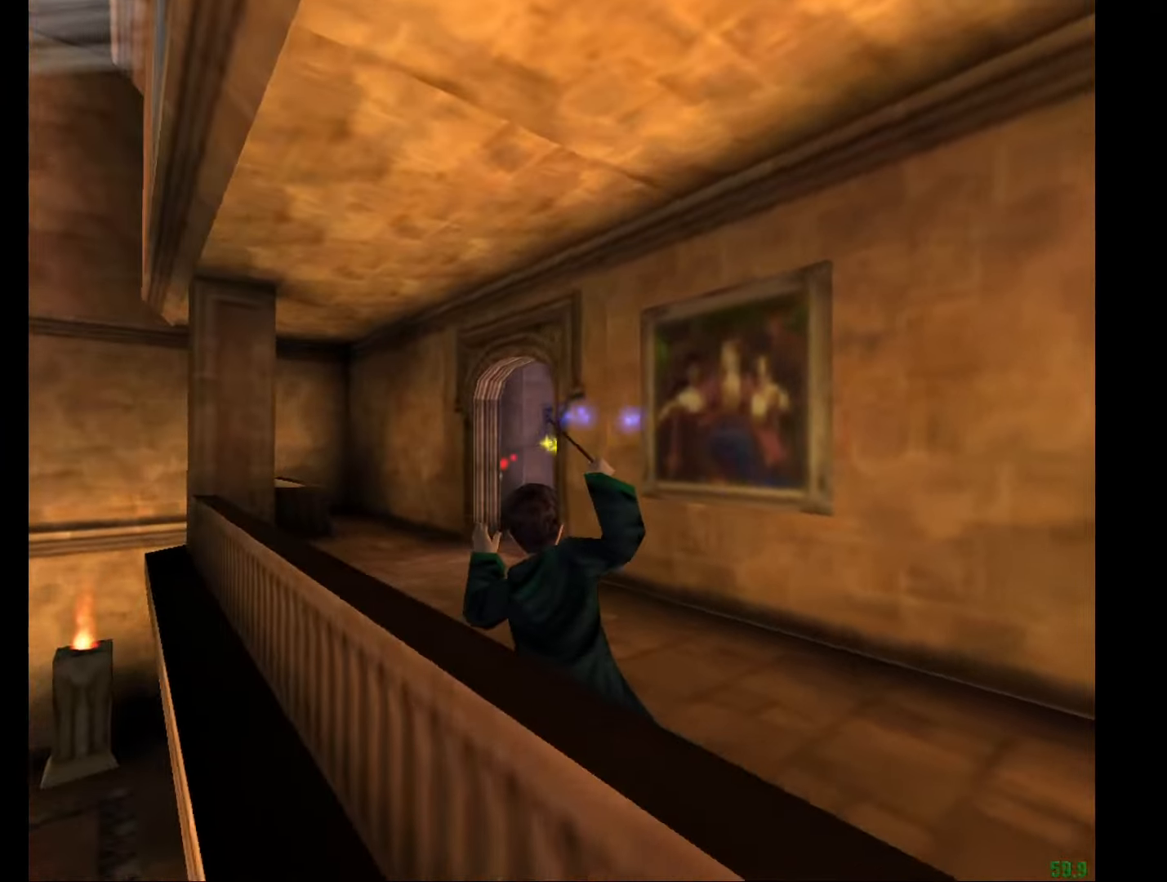
{"keys": ["a", "e", "w"], "mouse": [], "events": [[33, "mouse_left", "up"], [133, "mouse_left", "down"], [166, "mouse_left", "up"], [266, "mouse_left", "down"], [367, "mouse_left", "up"], [417, "mouse_left", "down"], [450, "s", "up"], [500, "mouse_left", "up"]]}
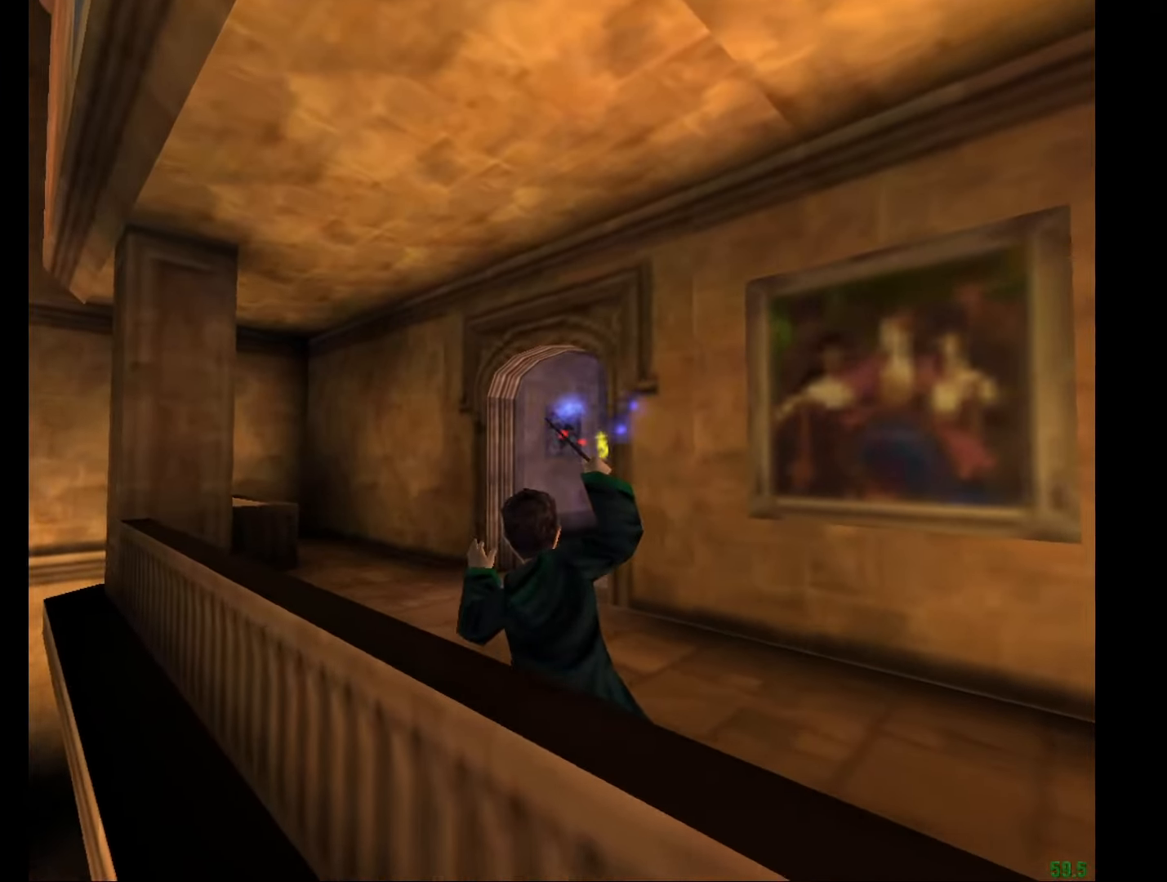
{"keys": ["e", "w"], "mouse": [], "events": [[50, "mouse_left", "down"], [133, "a", "up"], [133, "mouse_left", "up"], [184, "mouse_left", "down"], [284, "mouse_left", "up"]]}
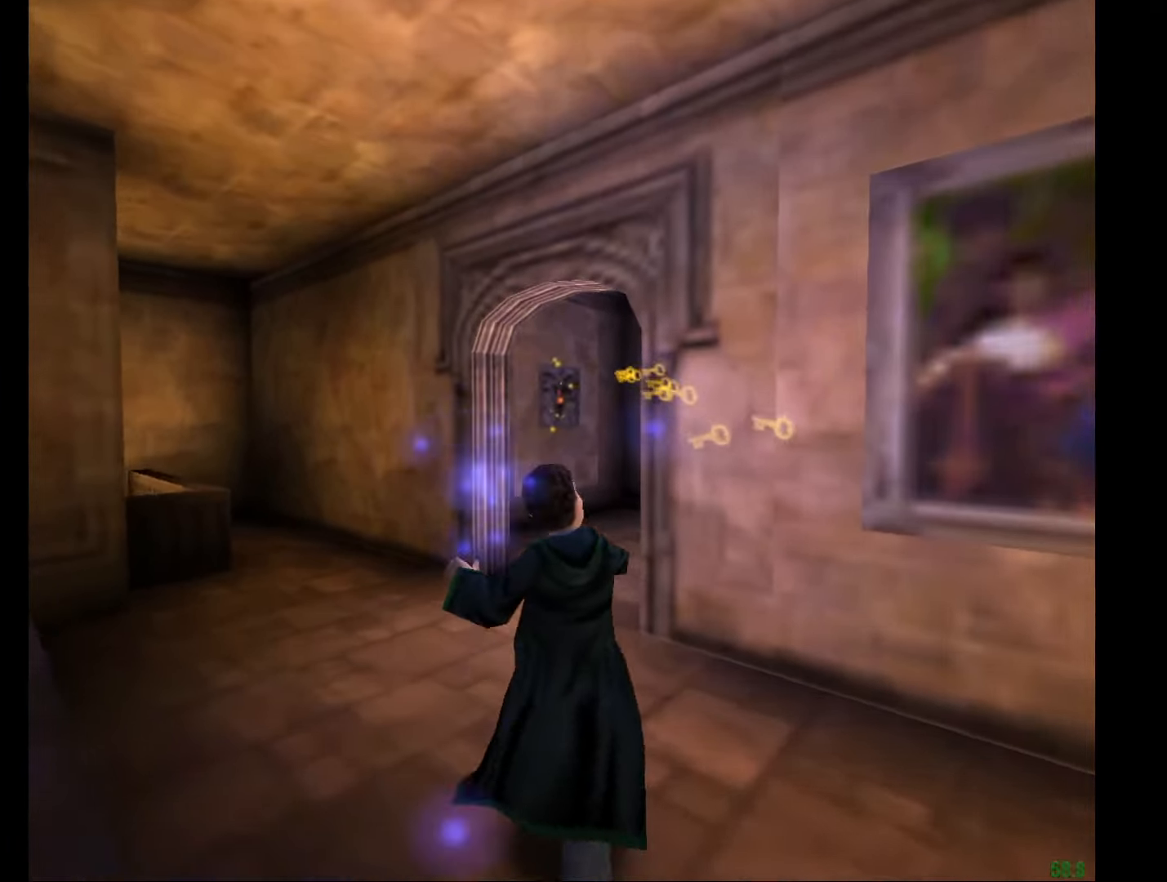
{"keys": ["e", "w"], "mouse": [], "events": []}
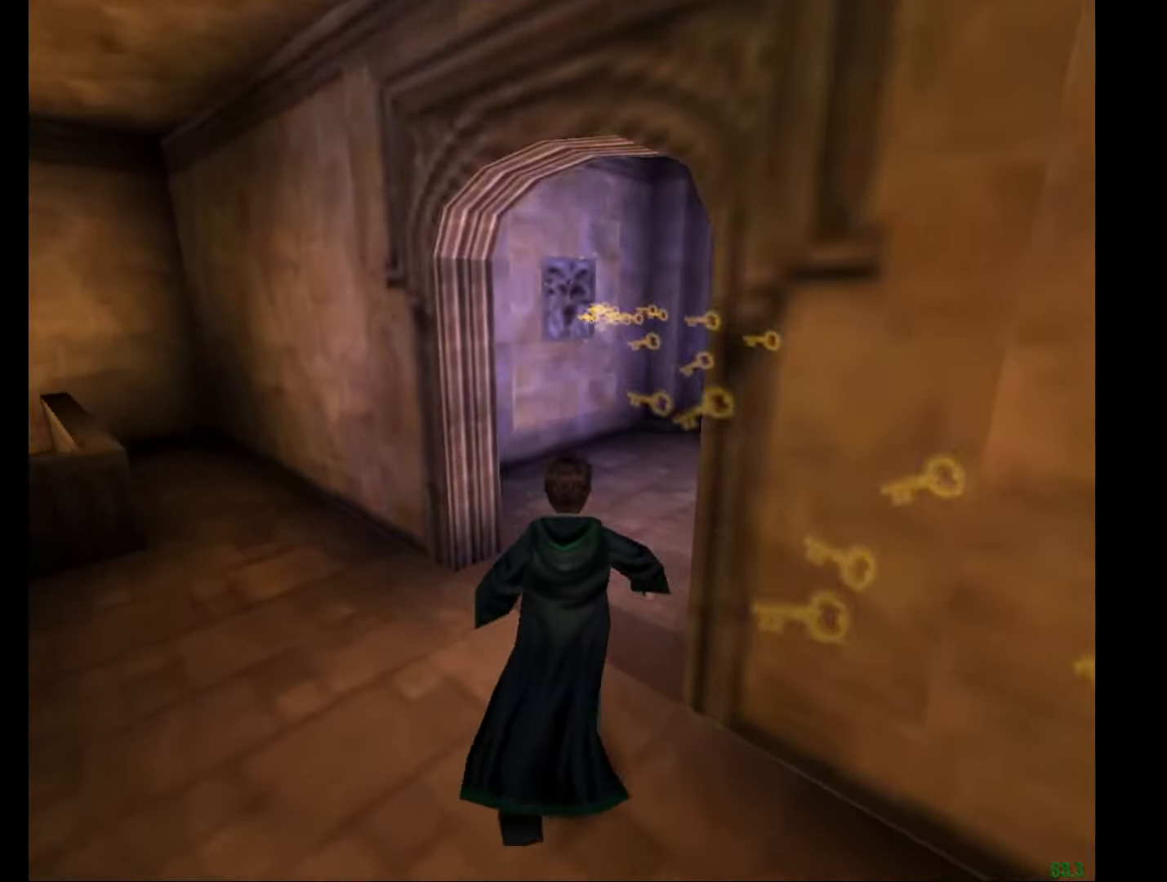
{"keys": ["e", "w"], "mouse": [], "events": [[184, "f", "down"], [450, "f", "up"]]}
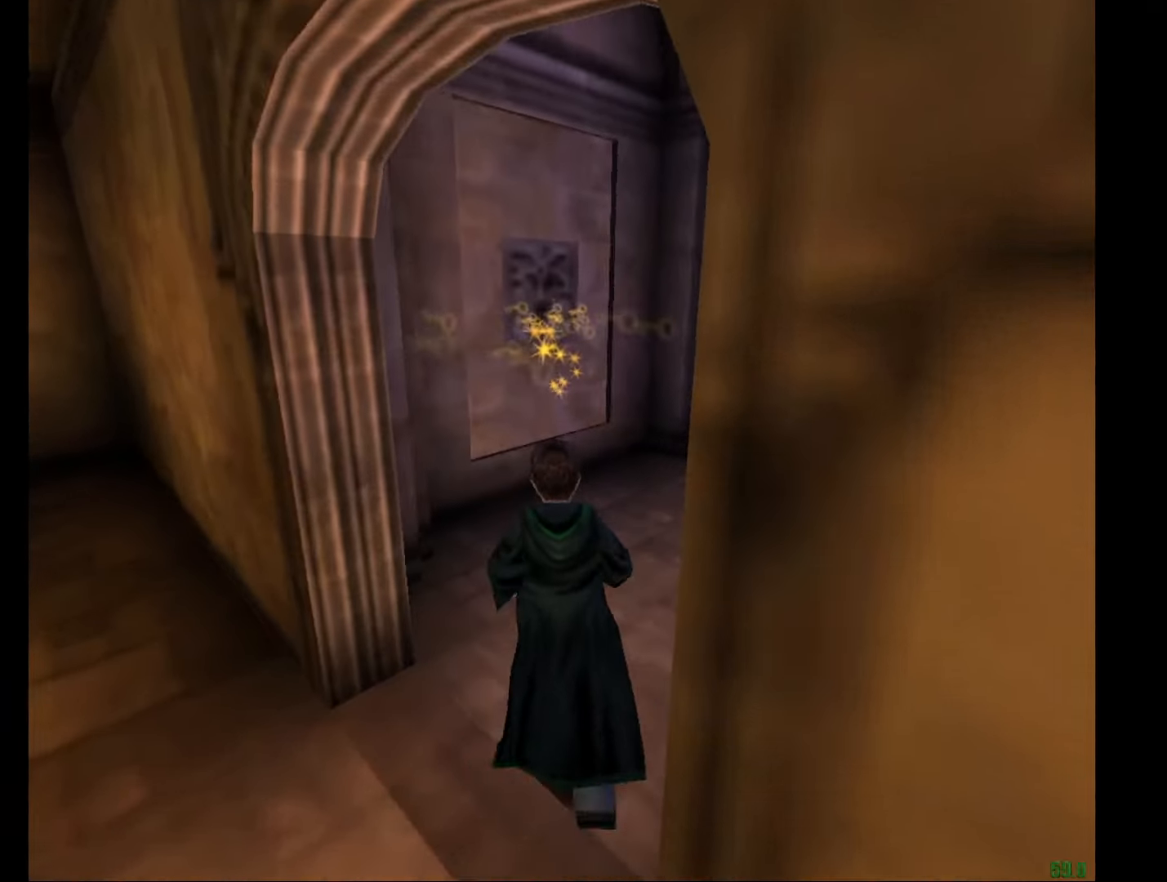
{"keys": [], "mouse": [], "events": [[250, "mouse_left", "down"], [350, "e", "up"], [350, "mouse_left", "up"], [384, "w", "up"]]}
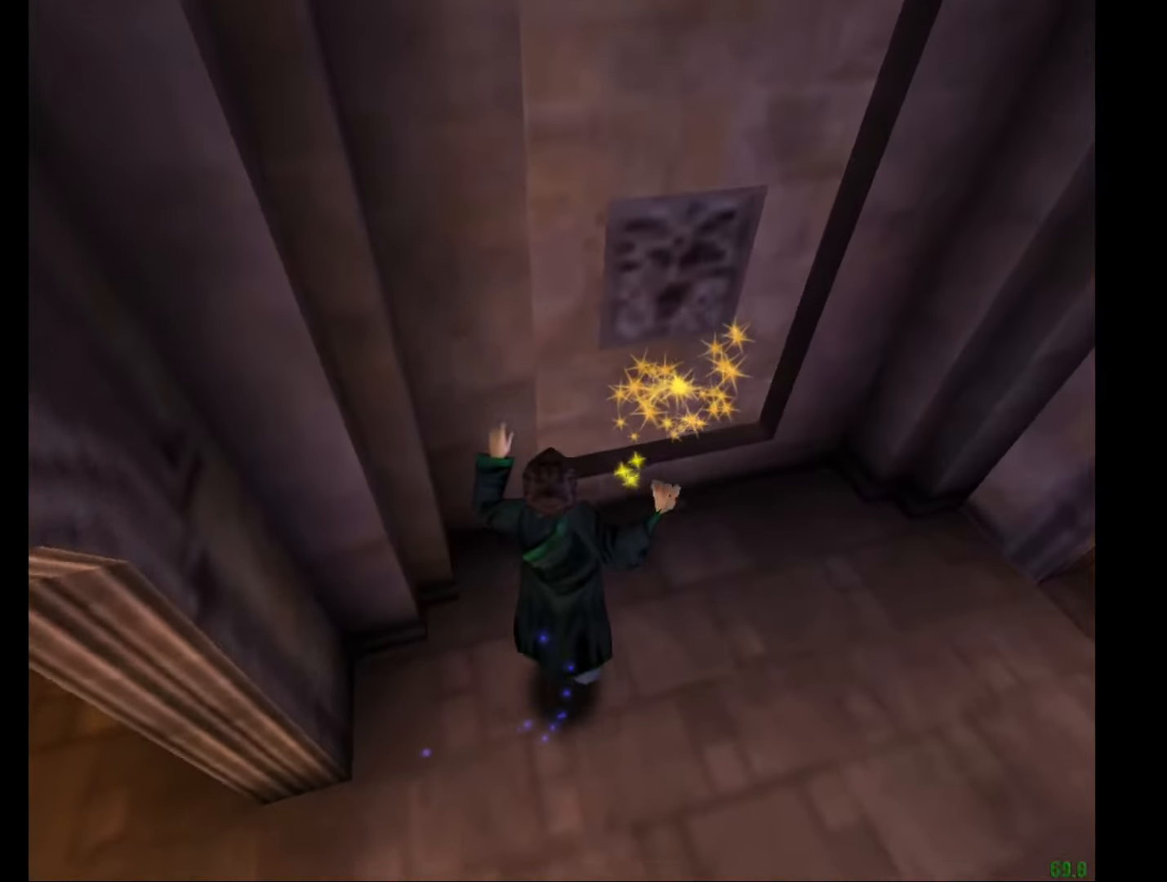
{"keys": ["a", "e", "w"], "mouse": ["left"], "events": [[117, "mouse_left", "down"], [201, "mouse_left", "up"], [301, "e", "down"], [301, "mouse_left", "down"], [301, "w", "down"], [351, "a", "down"], [351, "mouse_left", "up"], [451, "mouse_left", "down"]]}
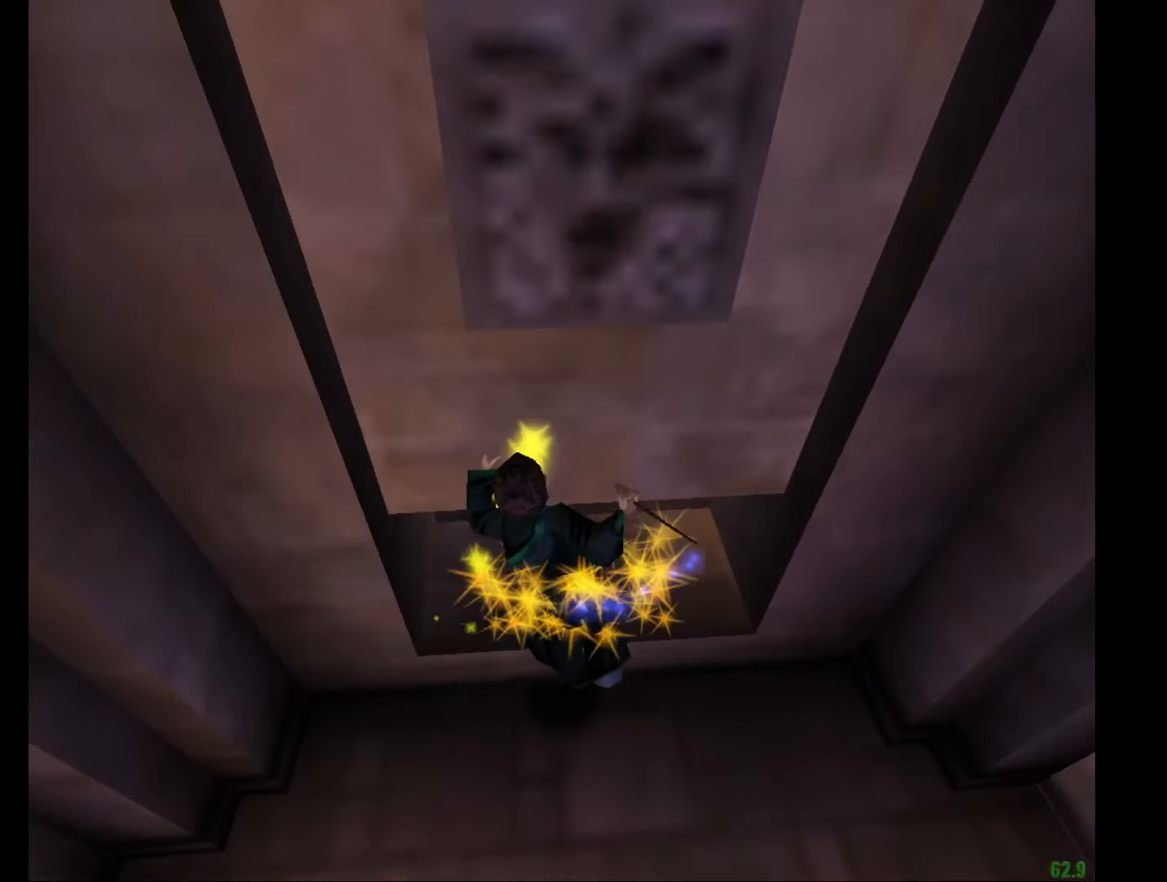
{"keys": ["e", "w"], "mouse": [], "events": [[33, "mouse_left", "up"], [83, "mouse_left", "down"], [133, "a", "up"], [167, "mouse_left", "up"], [217, "mouse_left", "down"], [267, "a", "down"], [317, "mouse_left", "up"], [417, "a", "up"], [417, "mouse_left", "down"], [500, "mouse_left", "up"]]}
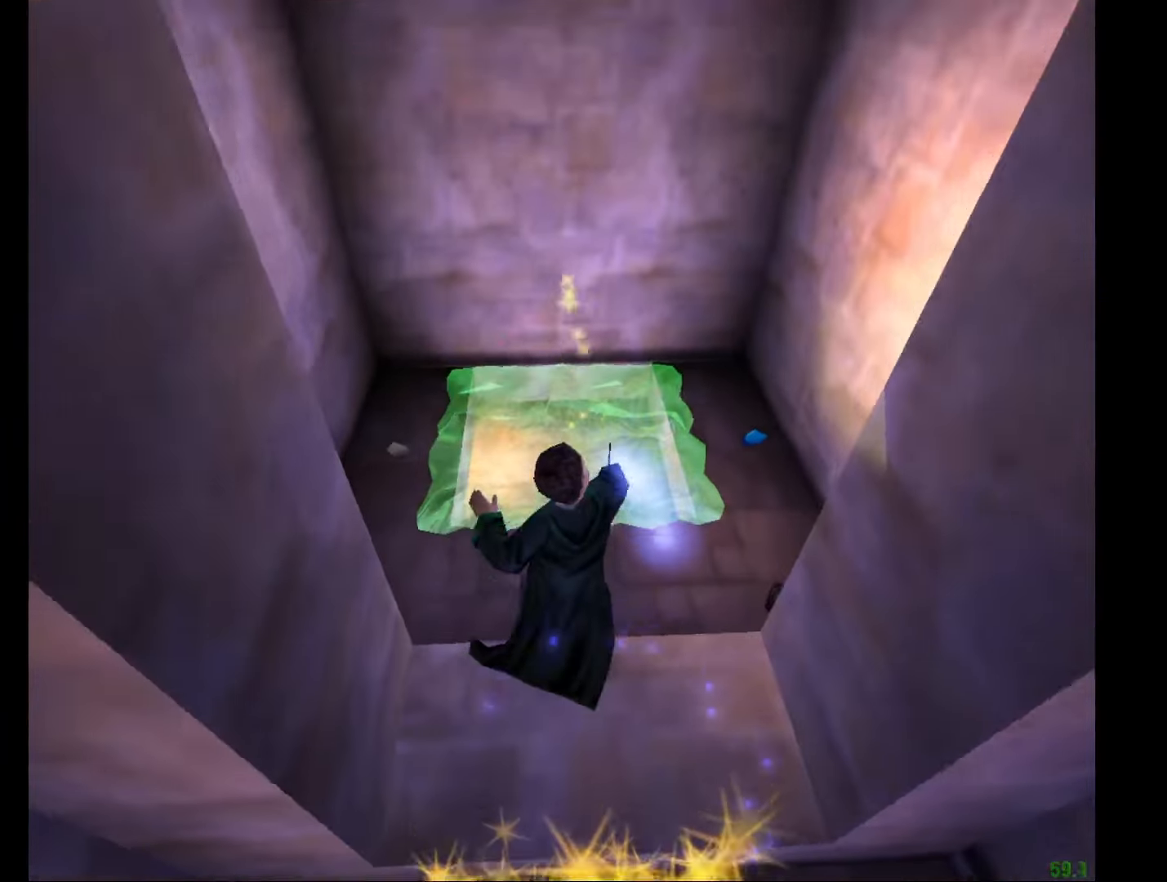
{"keys": ["a", "e", "w"], "mouse": [], "events": [[50, "mouse_left", "down"], [100, "a", "down"], [150, "mouse_left", "up"], [184, "mouse_left", "down"], [284, "mouse_left", "up"], [384, "mouse_left", "down"], [417, "mouse_left", "up"]]}
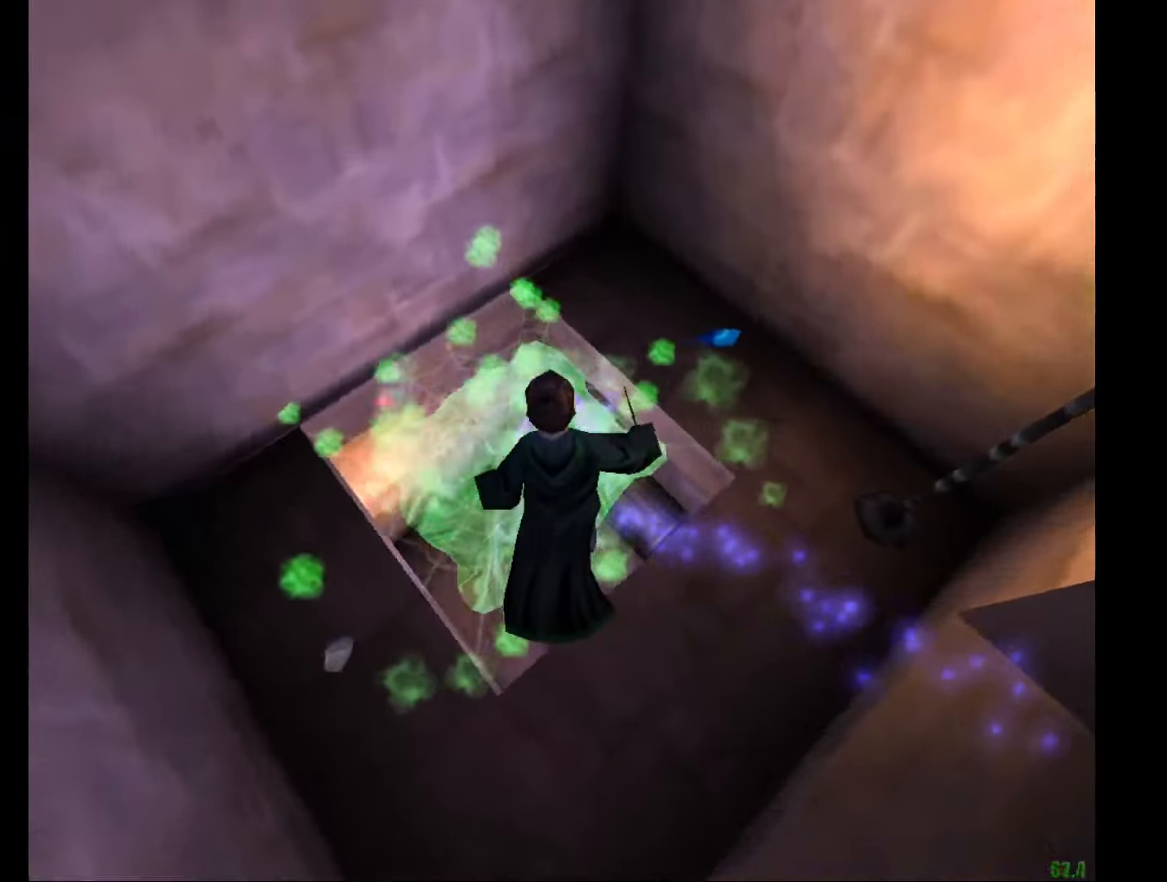
{"keys": ["tab"], "mouse": [], "events": [[17, "mouse_left", "down"], [117, "e", "up"], [117, "mouse_left", "up"], [150, "a", "up"], [150, "mouse_left", "down"], [150, "w", "up"], [250, "mouse_left", "up"], [350, "tab", "down"], [434, "tab", "up"], [484, "tab", "down"]]}
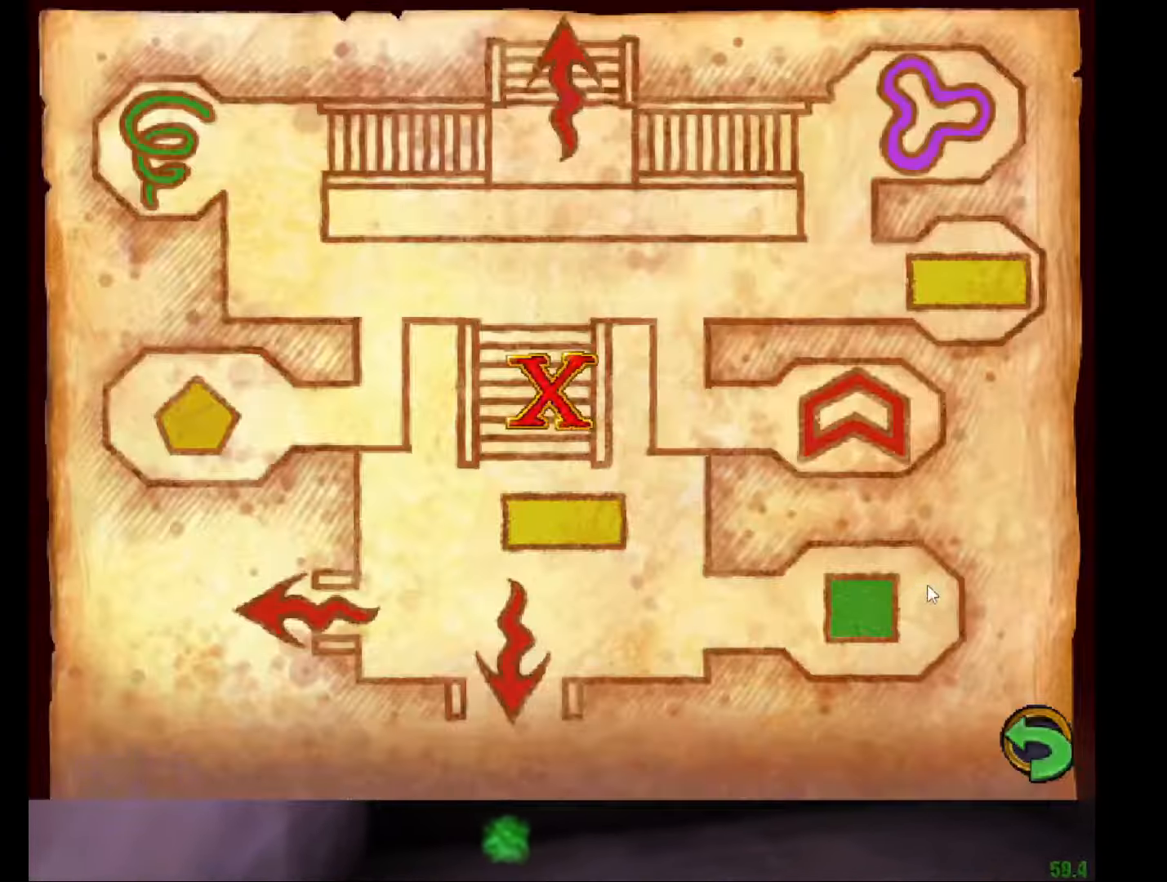
{"keys": ["a", "s"], "mouse": [], "events": [[34, "tab", "up"], [84, "mouse_left", "down"], [134, "mouse_left", "up"], [501, "a", "down"], [501, "s", "down"]]}